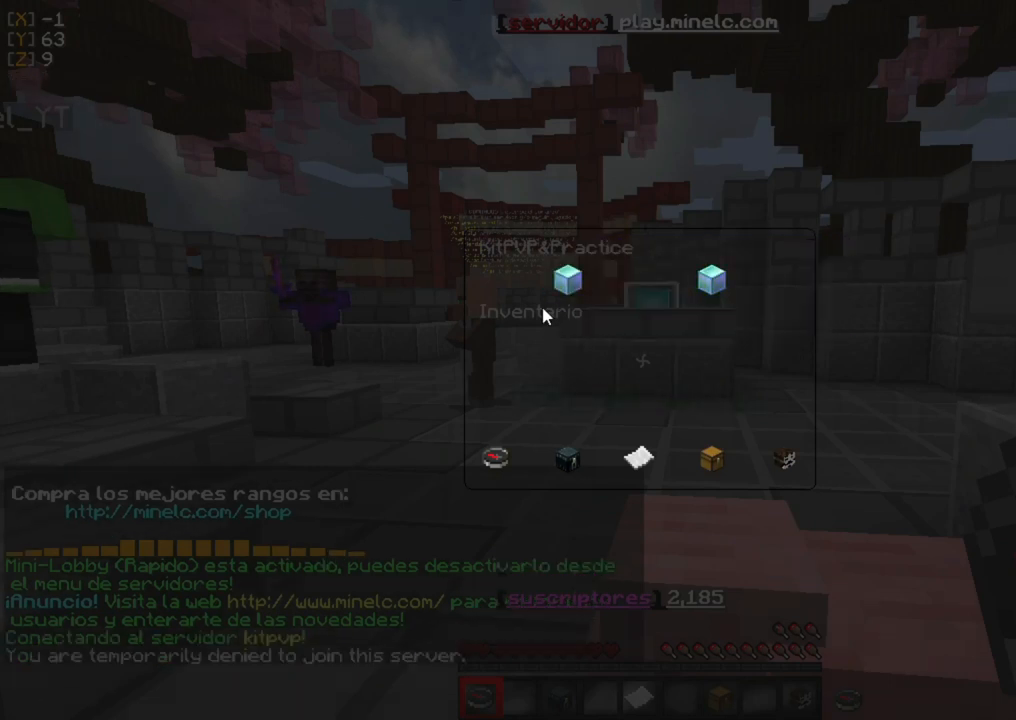
Gameplay with keyboard and mouse; each line is a JSON object with the keys and mouse buttons held at the frame after it. "events" lists presses ("down") and releases ("up") of "a", "d", "s", "w", "mouse_left" and "mouse_right" between this image and that frame as [ms after this image, input, new state], when the widget could be followed in between. "mouse_left", "mouse_right" = the "left", "right" buttons of the "mouse" list. No other keys are recorded. Fast repeated clicks can show as one long hold. Mouse movement is not recorded.
{"keys": [], "mouse": [], "events": []}
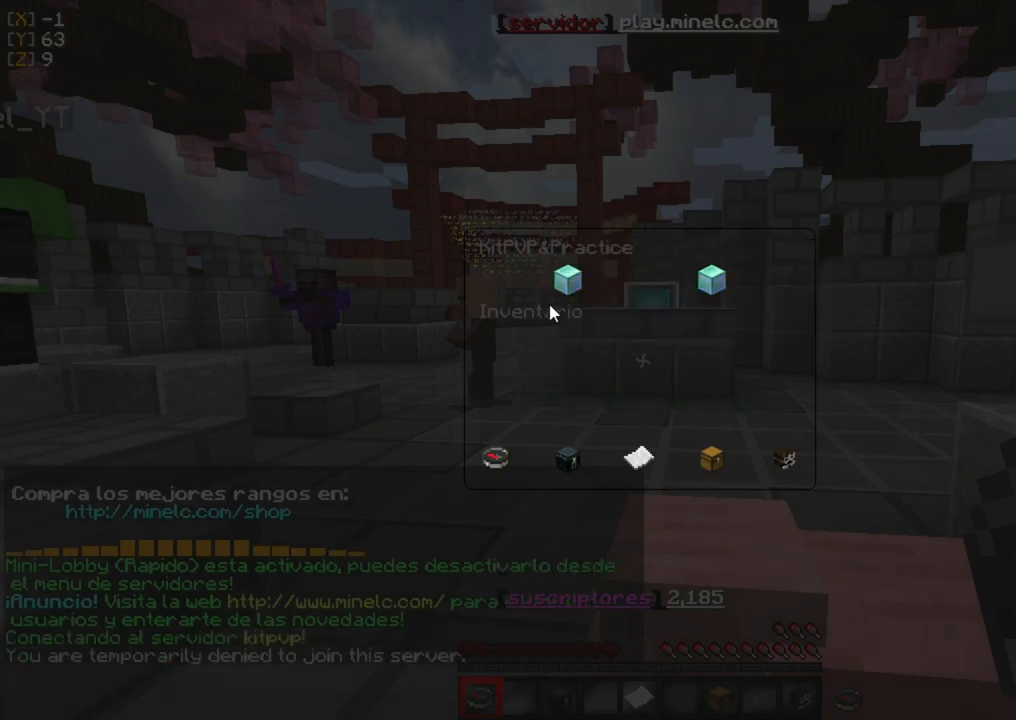
{"keys": [], "mouse": []}
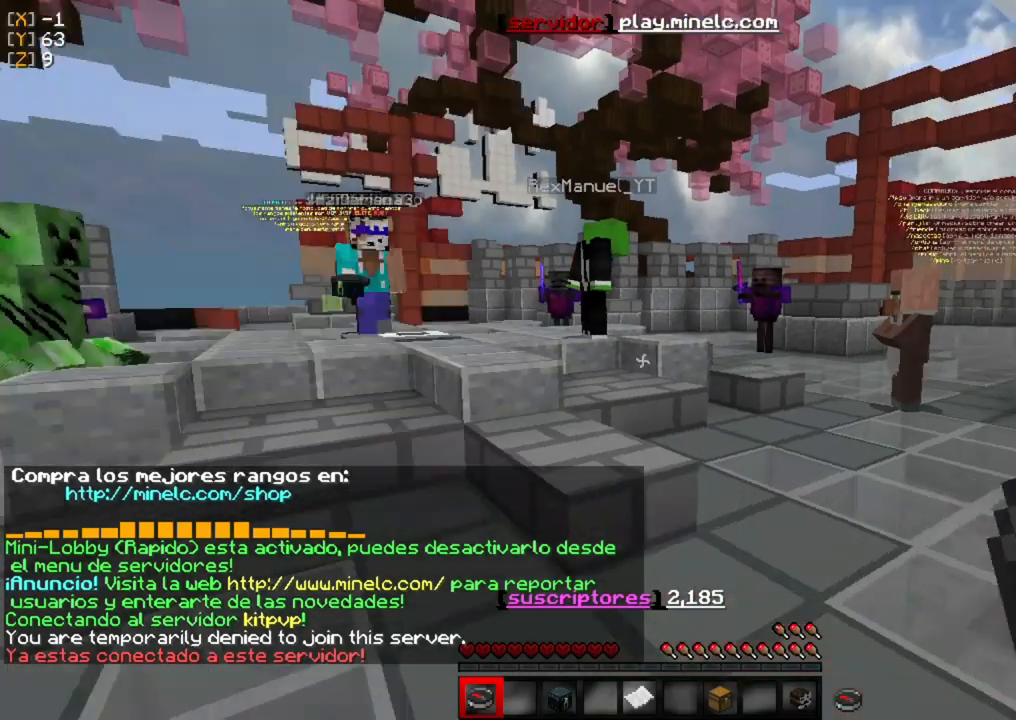
{"keys": ["w"], "mouse": [], "events": [[33, "w", "down"]]}
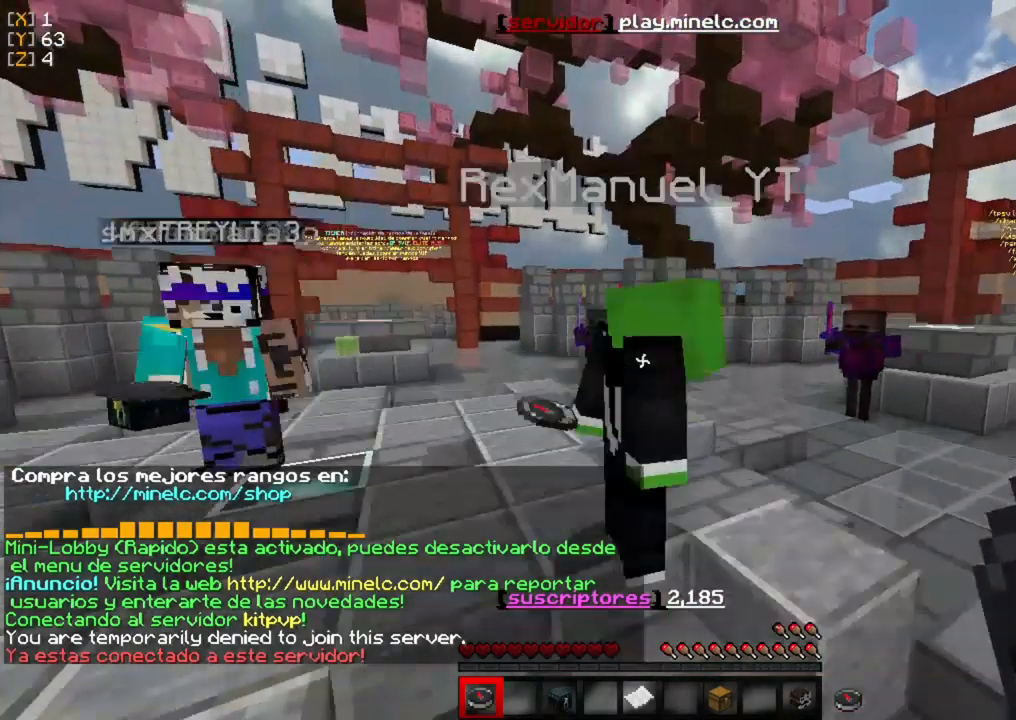
{"keys": ["w"], "mouse": [], "events": []}
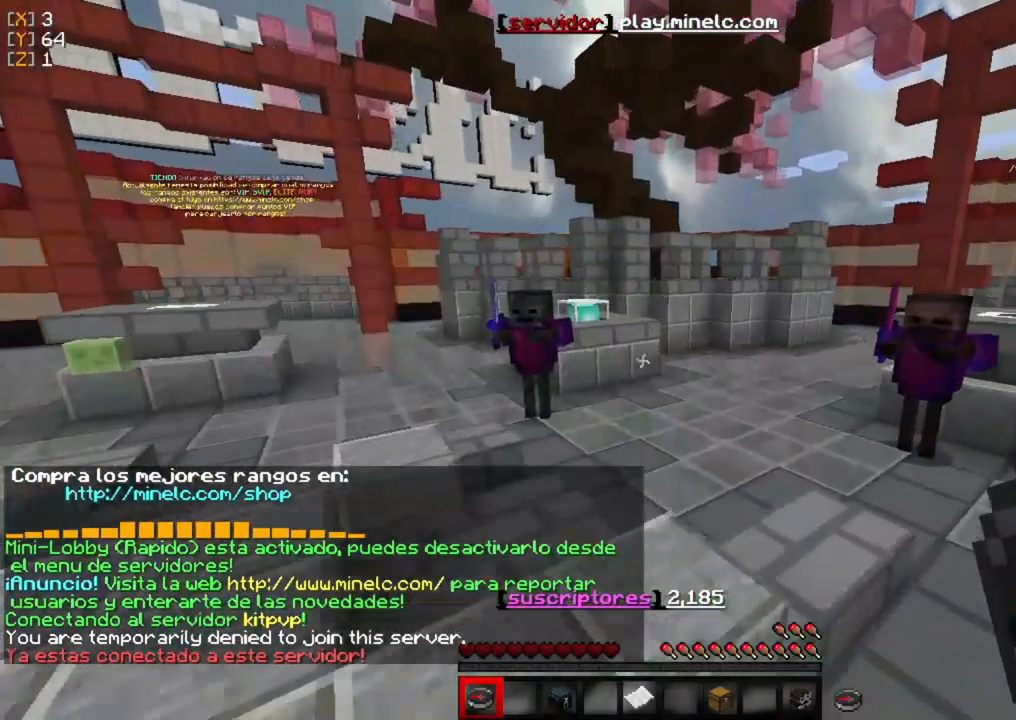
{"keys": ["a", "w"], "mouse": [], "events": [[450, "a", "down"]]}
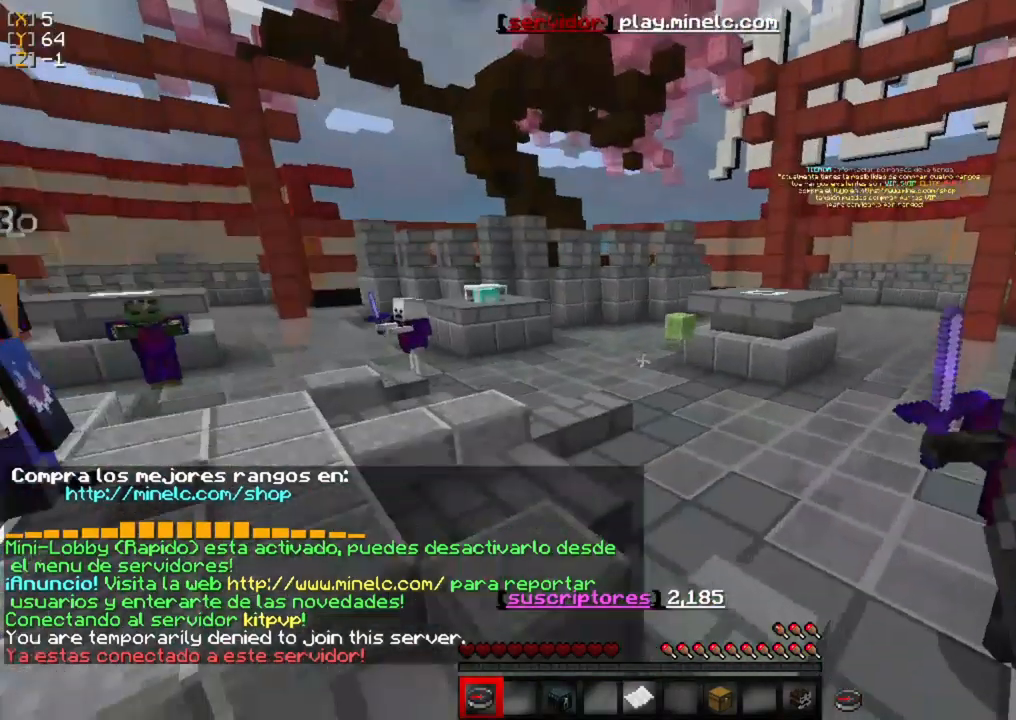
{"keys": ["a", "w"], "mouse": [], "events": []}
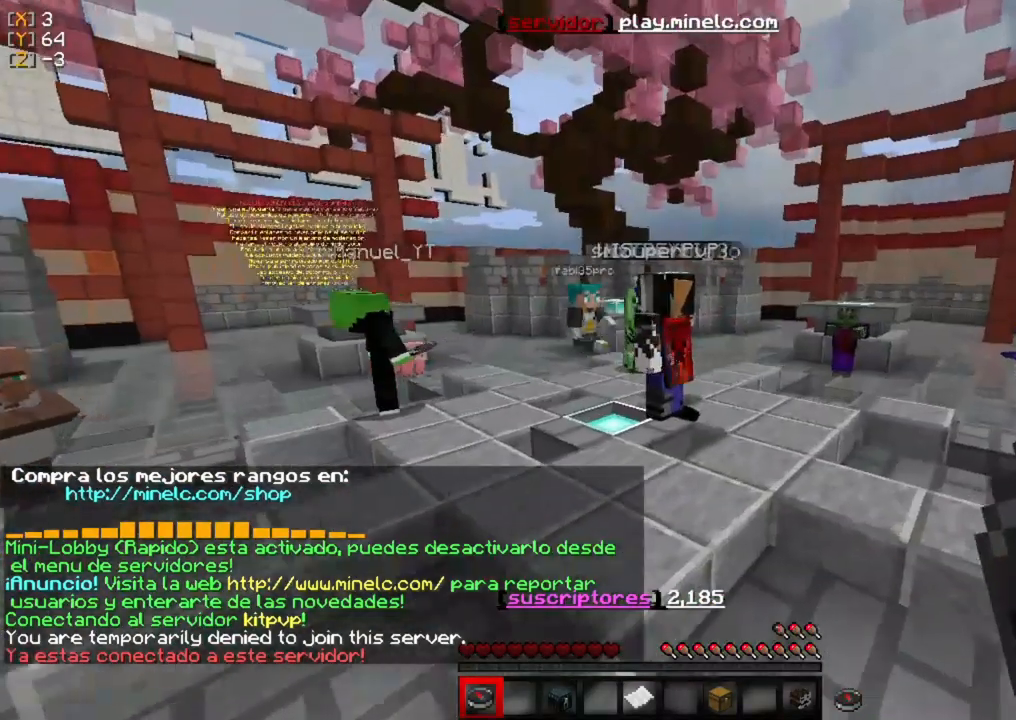
{"keys": [], "mouse": [], "events": [[117, "a", "up"], [117, "w", "up"]]}
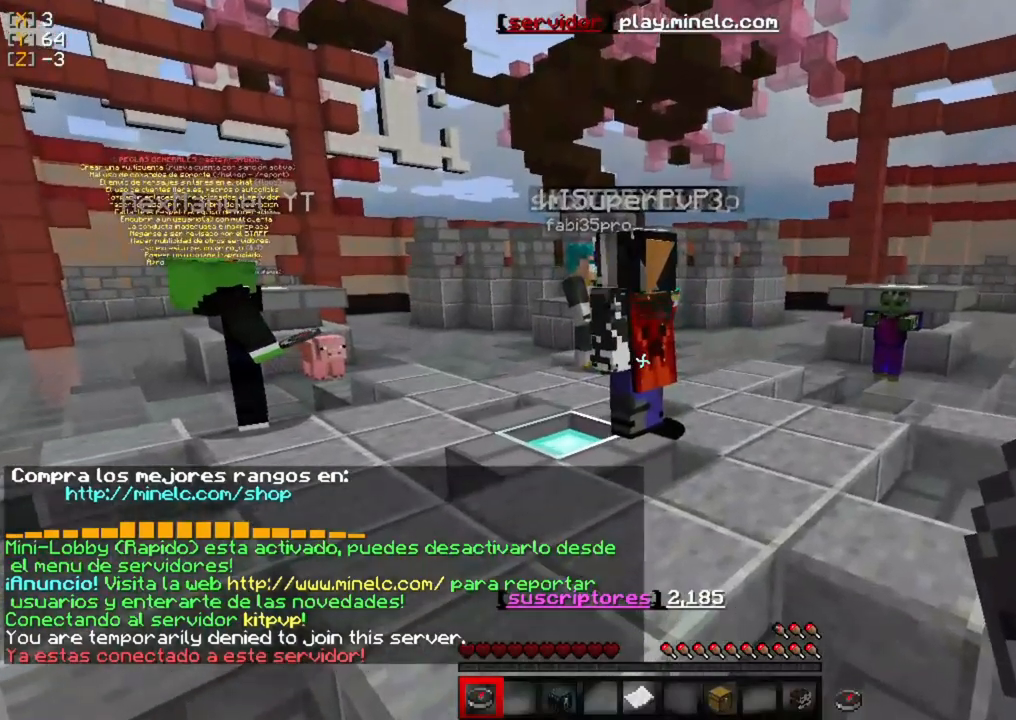
{"keys": [], "mouse": [], "events": []}
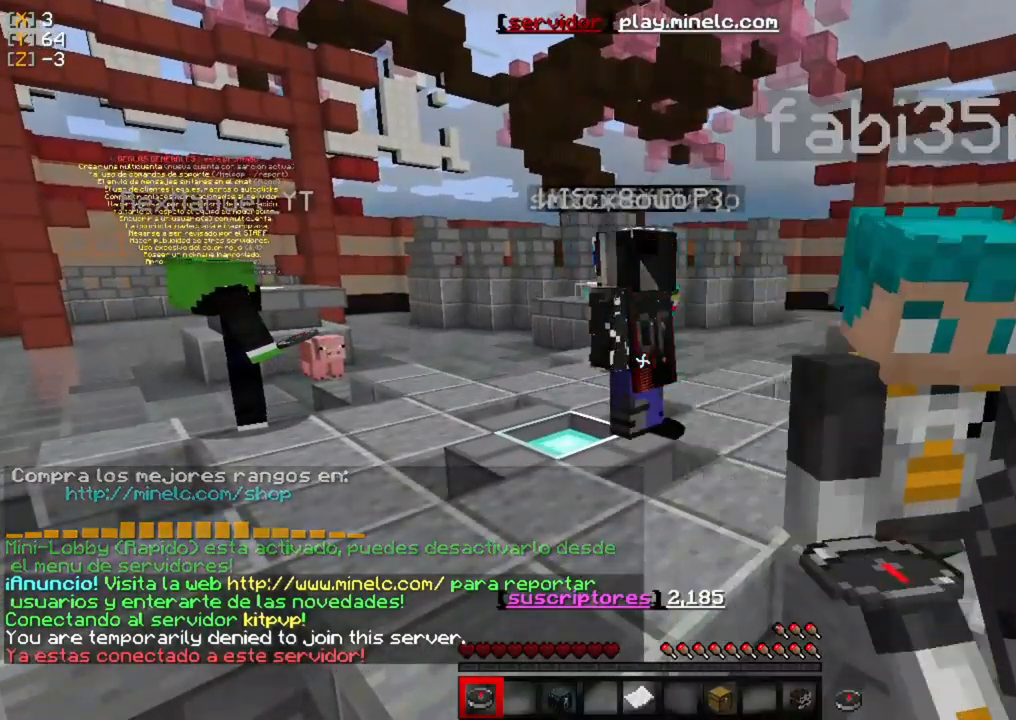
{"keys": [], "mouse": [], "events": []}
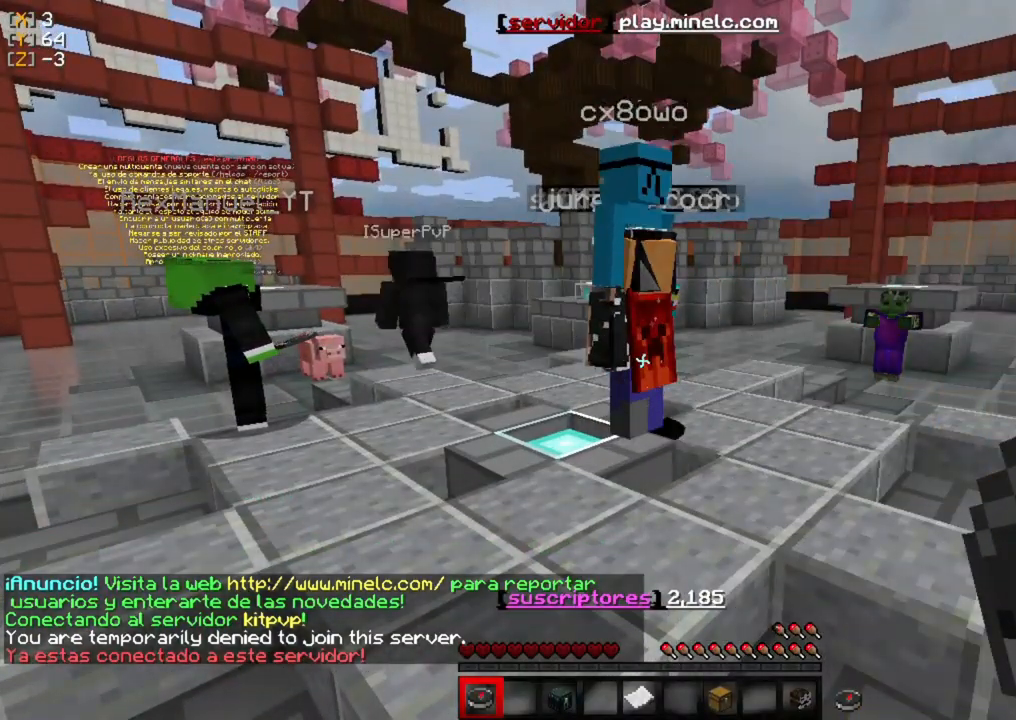
{"keys": [], "mouse": [], "events": []}
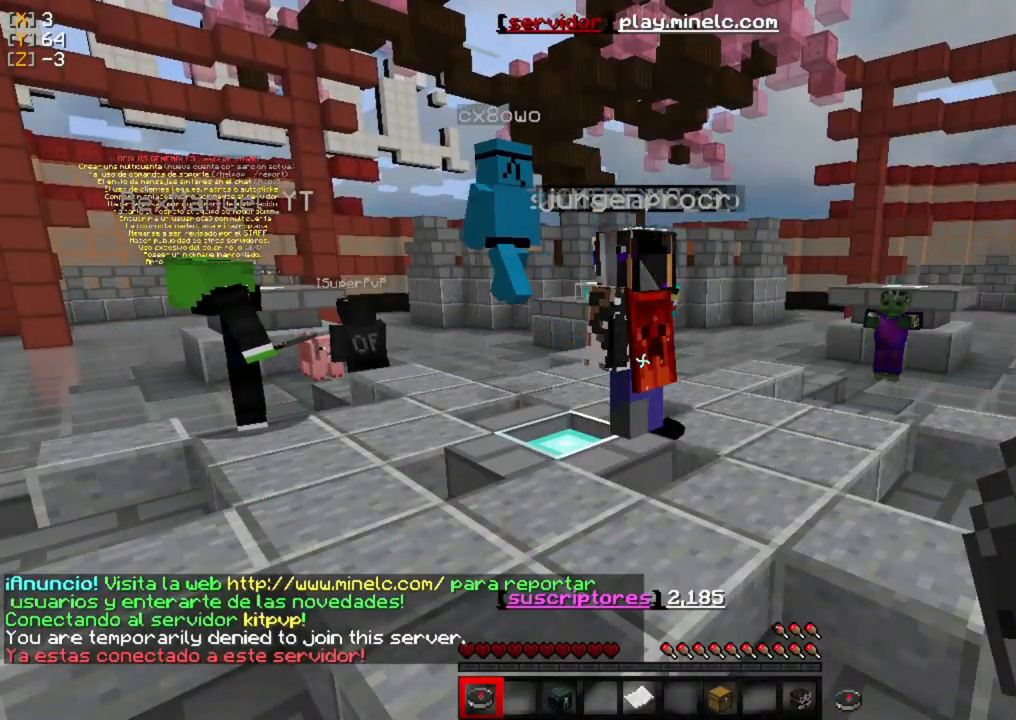
{"keys": [], "mouse": [], "events": []}
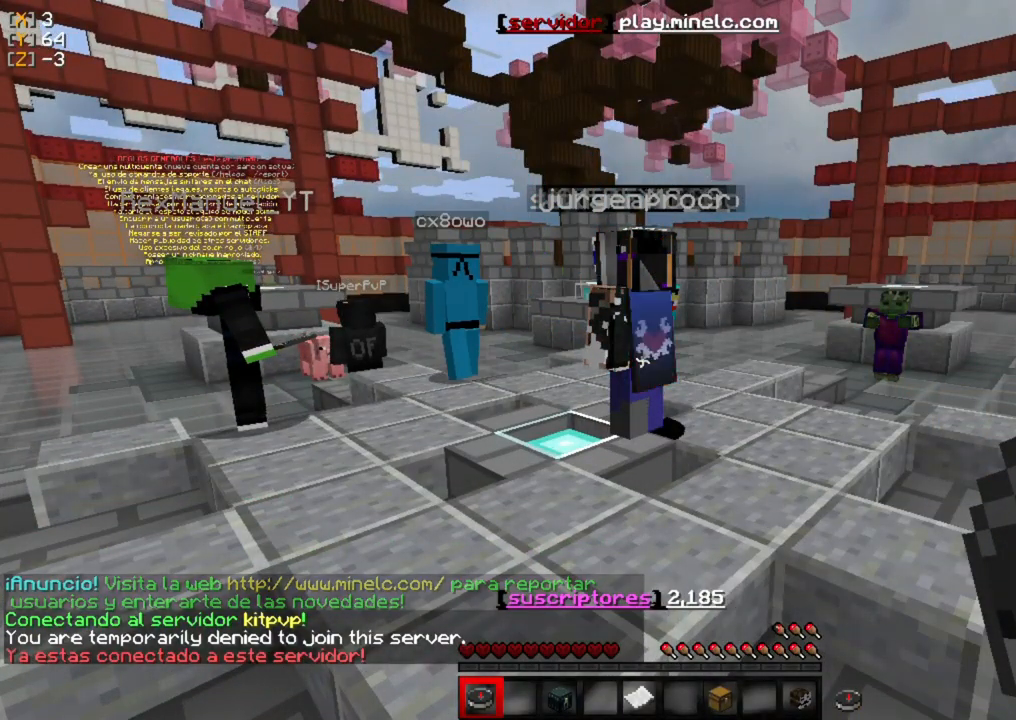
{"keys": [], "mouse": [], "events": []}
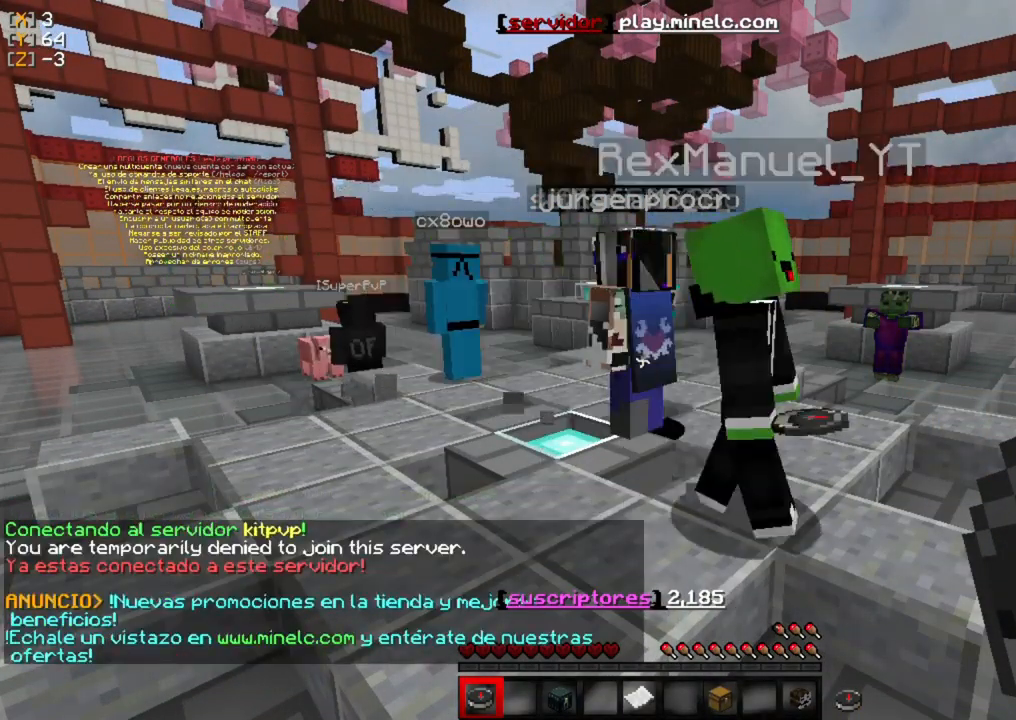
{"keys": [], "mouse": [], "events": []}
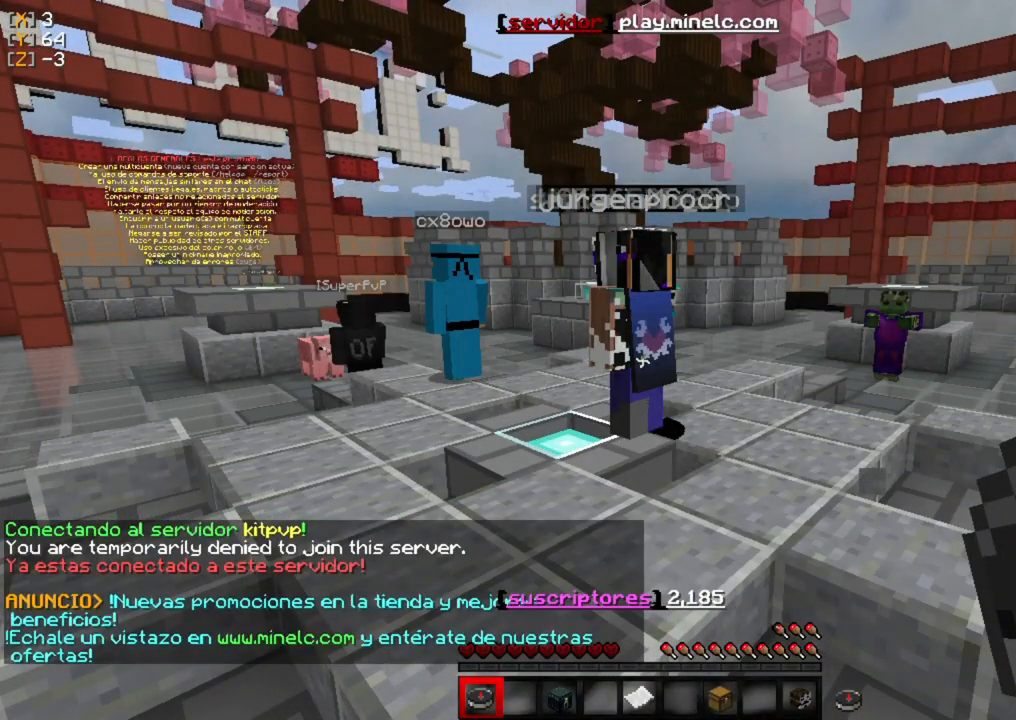
{"keys": [], "mouse": [], "events": []}
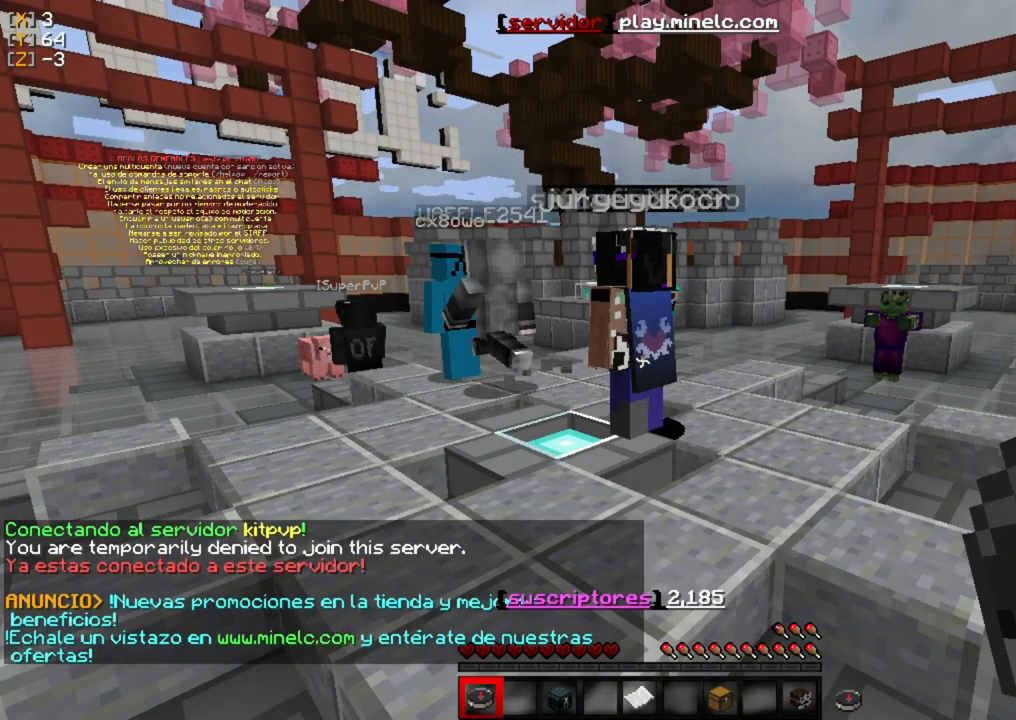
{"keys": [], "mouse": [], "events": []}
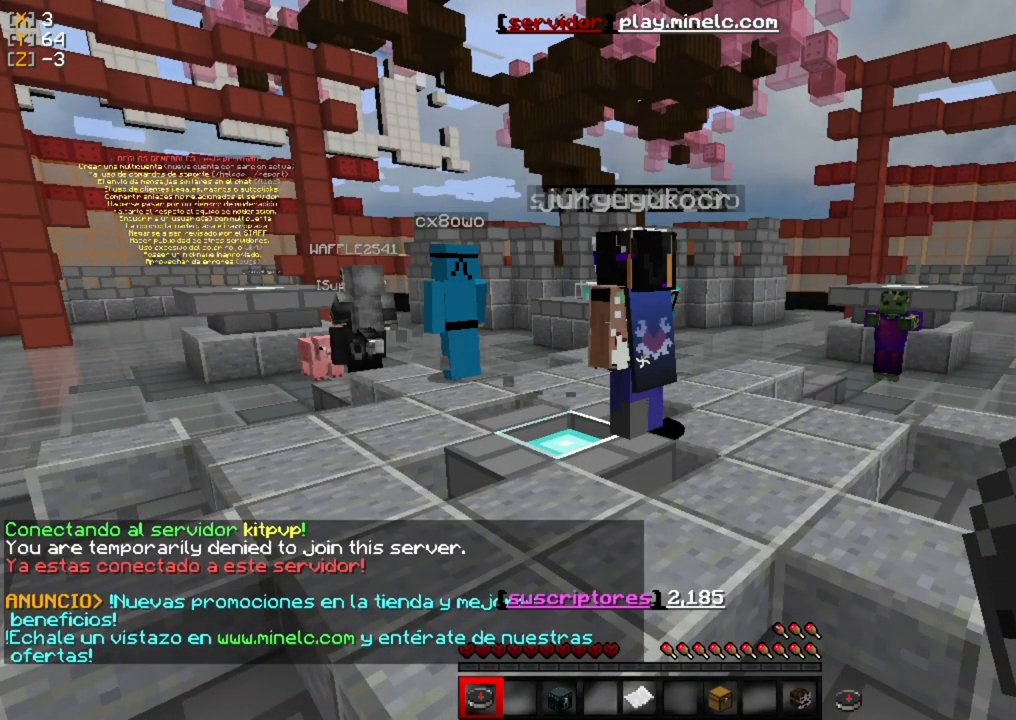
{"keys": [], "mouse": [], "events": []}
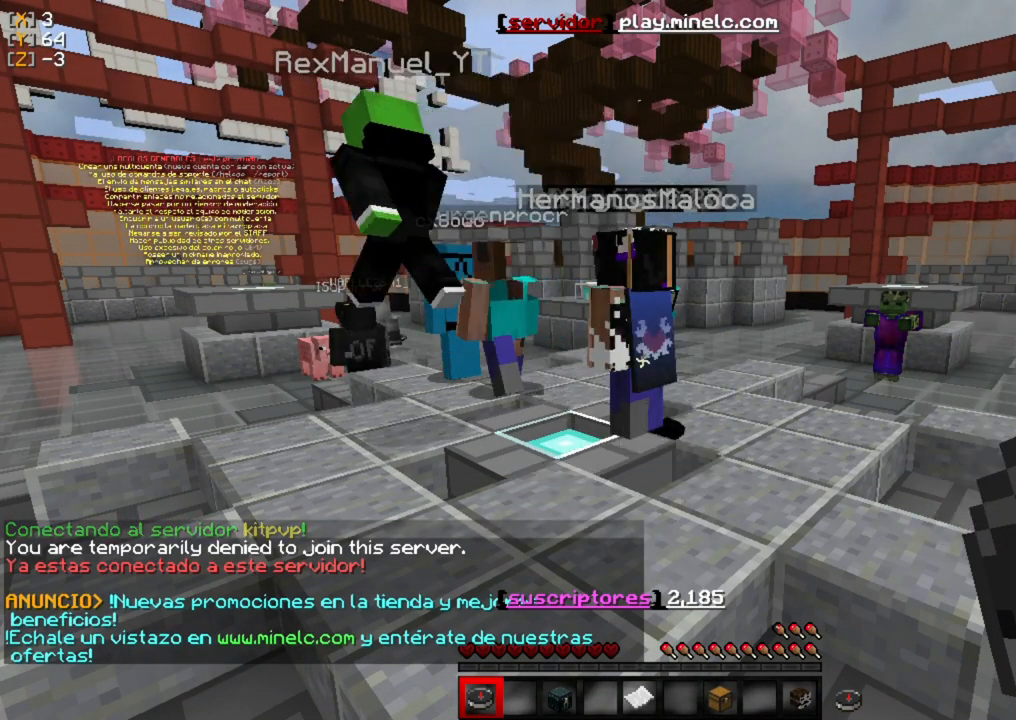
{"keys": ["w"], "mouse": []}
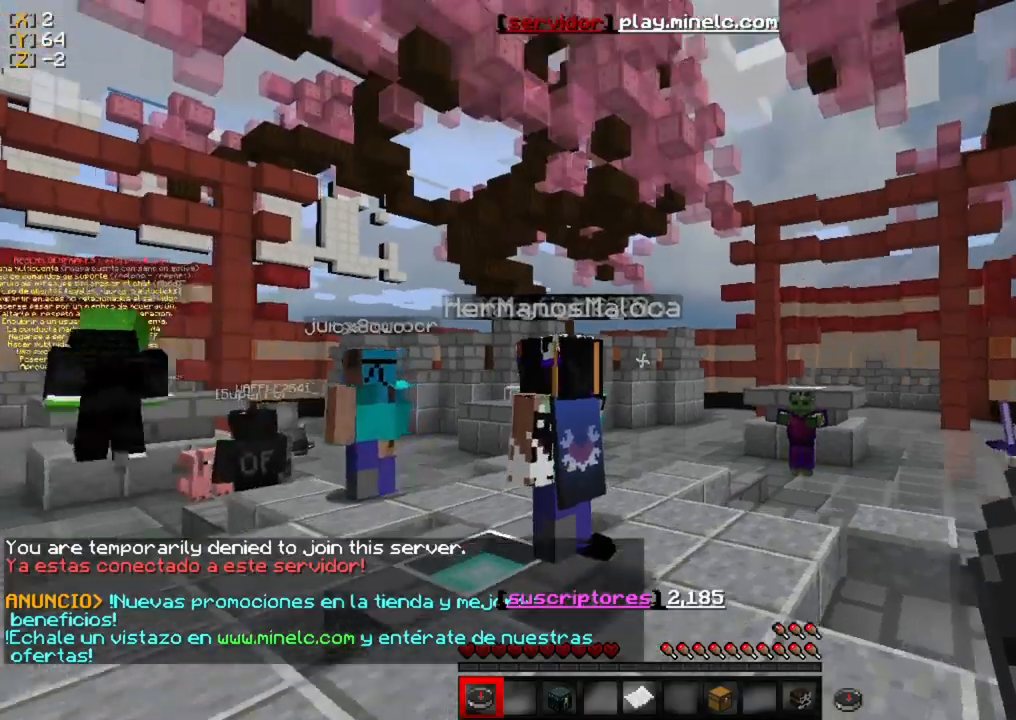
{"keys": ["w"], "mouse": [], "events": []}
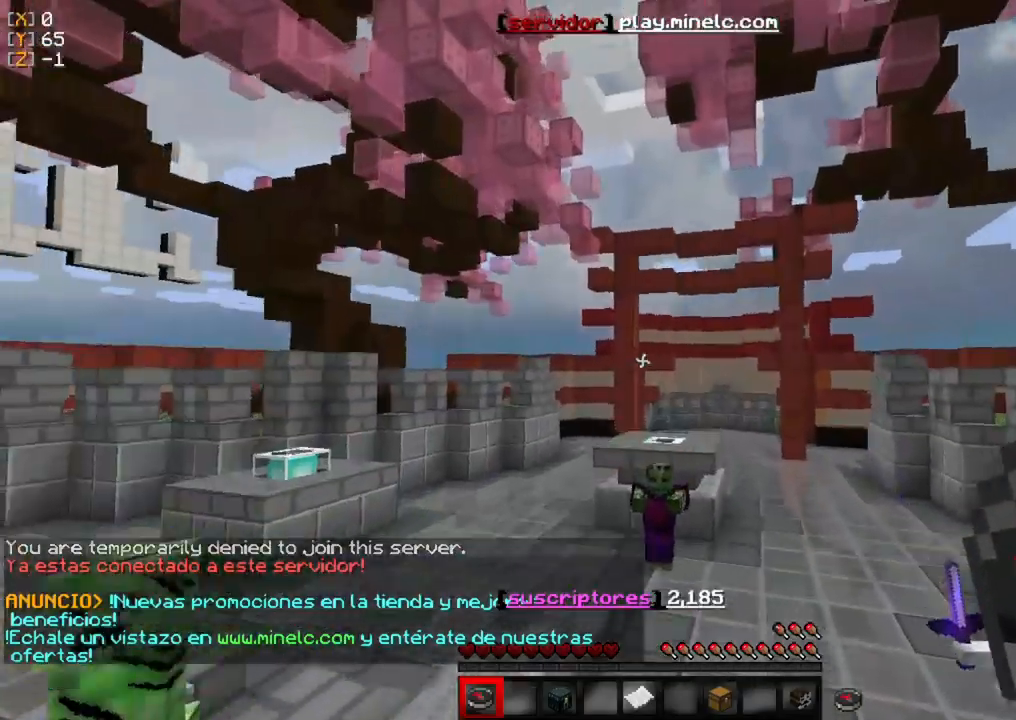
{"keys": ["w"], "mouse": [], "events": []}
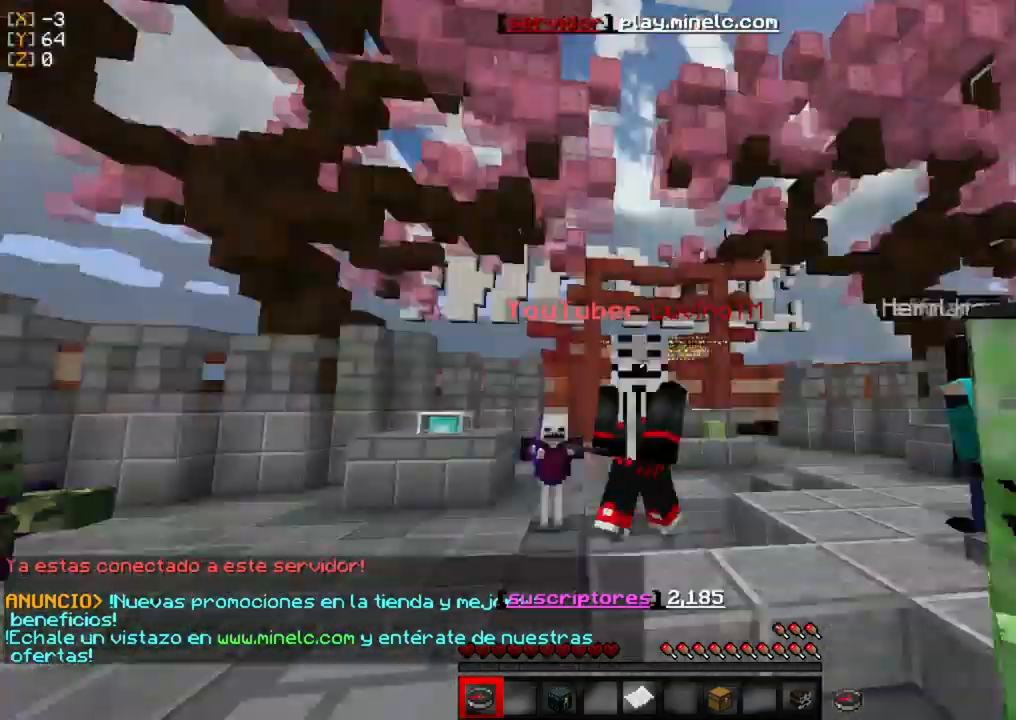
{"keys": ["w"], "mouse": [], "events": []}
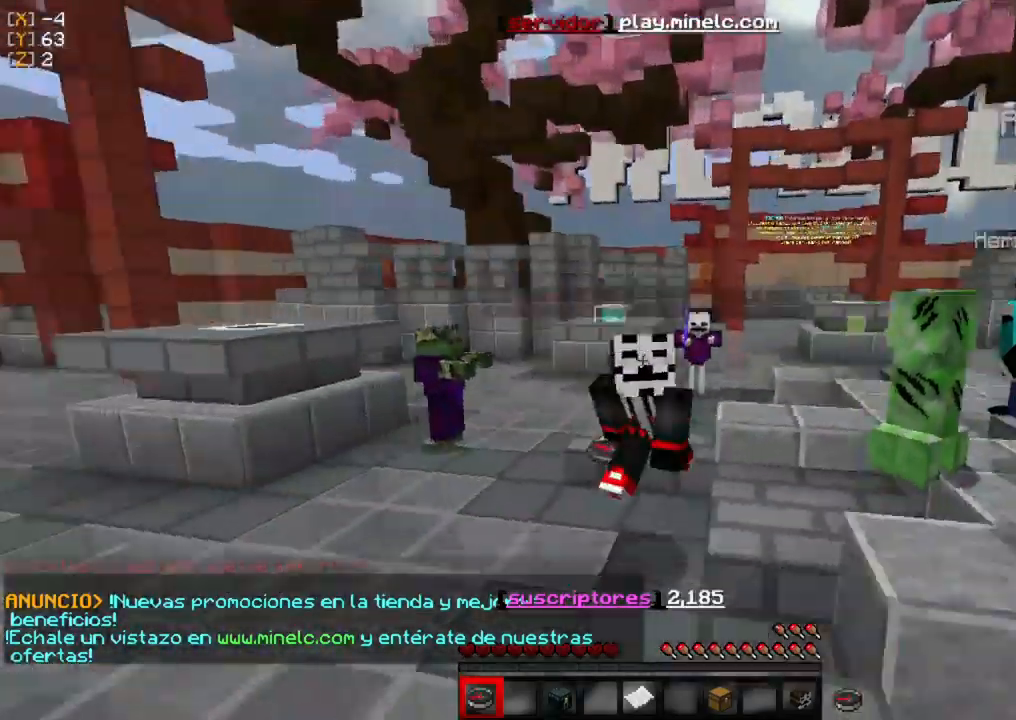
{"keys": ["w"], "mouse": [], "events": []}
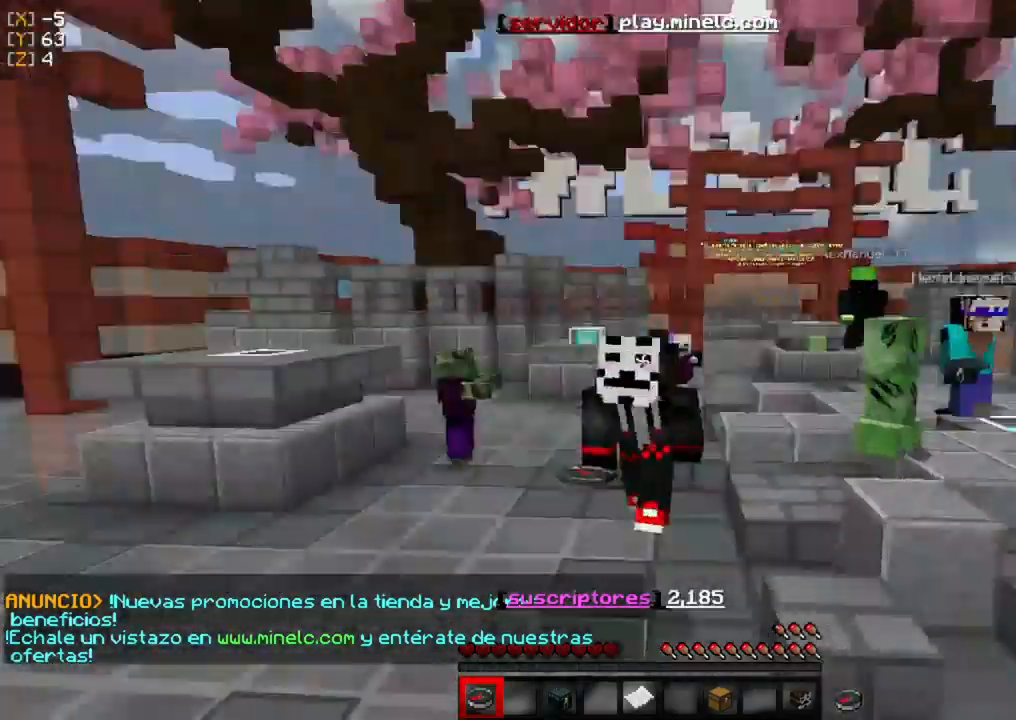
{"keys": ["w"], "mouse": [], "events": []}
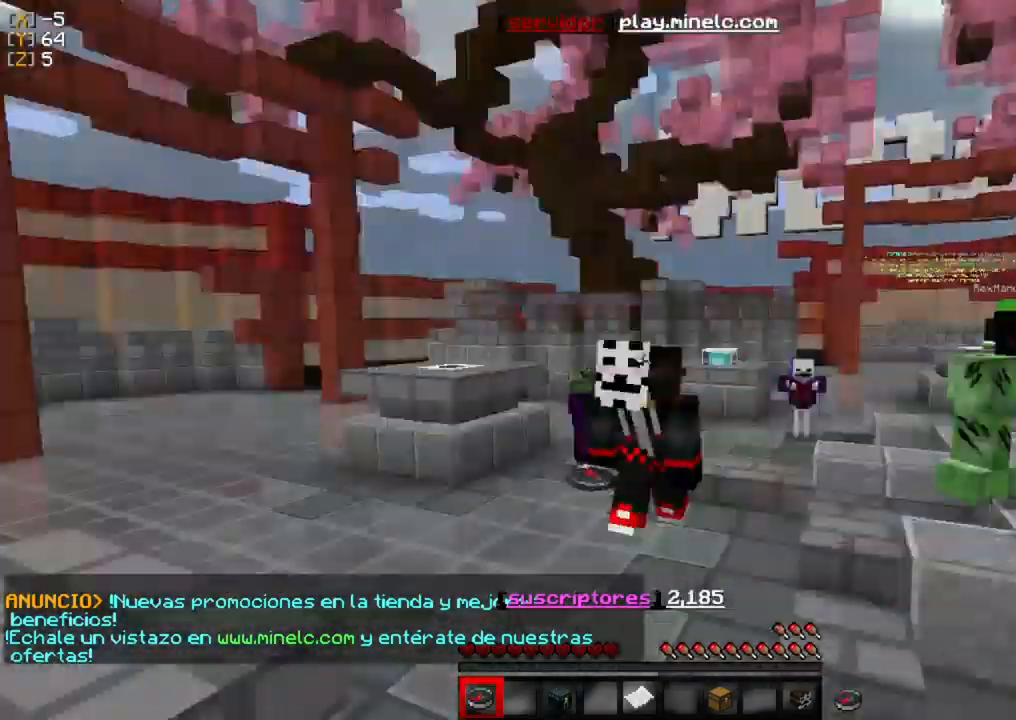
{"keys": ["w"], "mouse": [], "events": []}
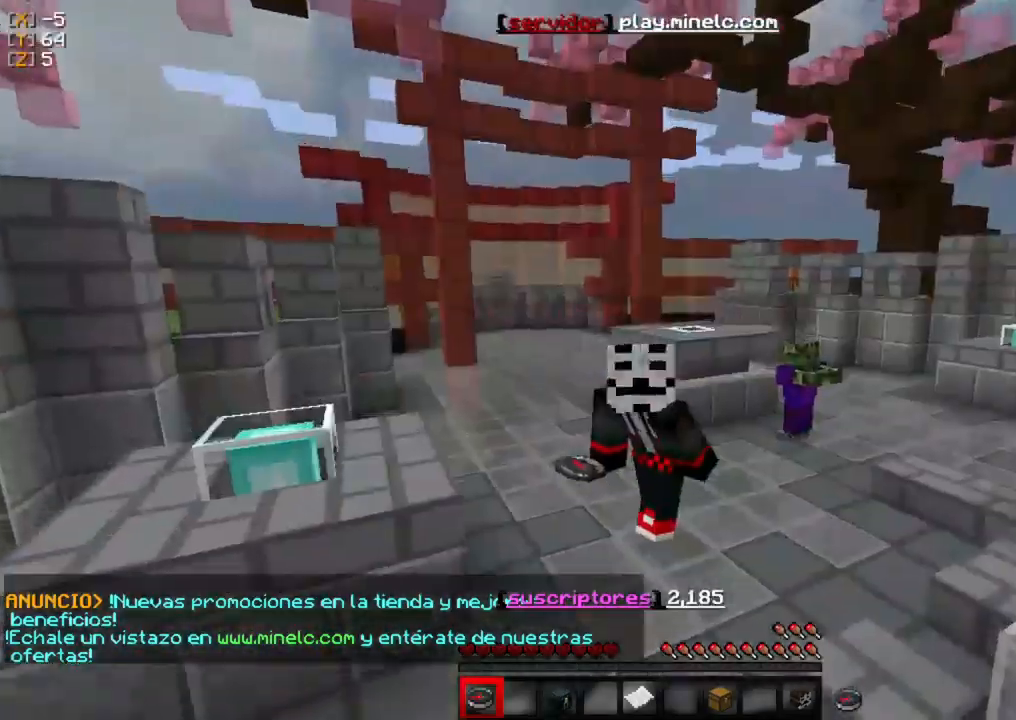
{"keys": ["w"], "mouse": [], "events": []}
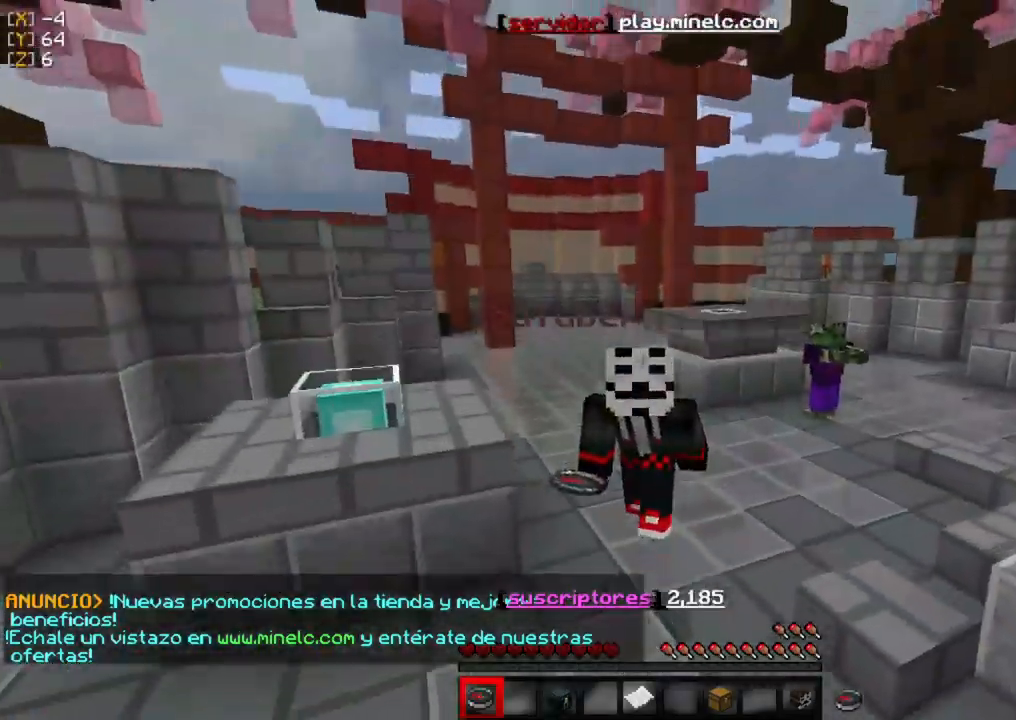
{"keys": ["w"], "mouse": [], "events": []}
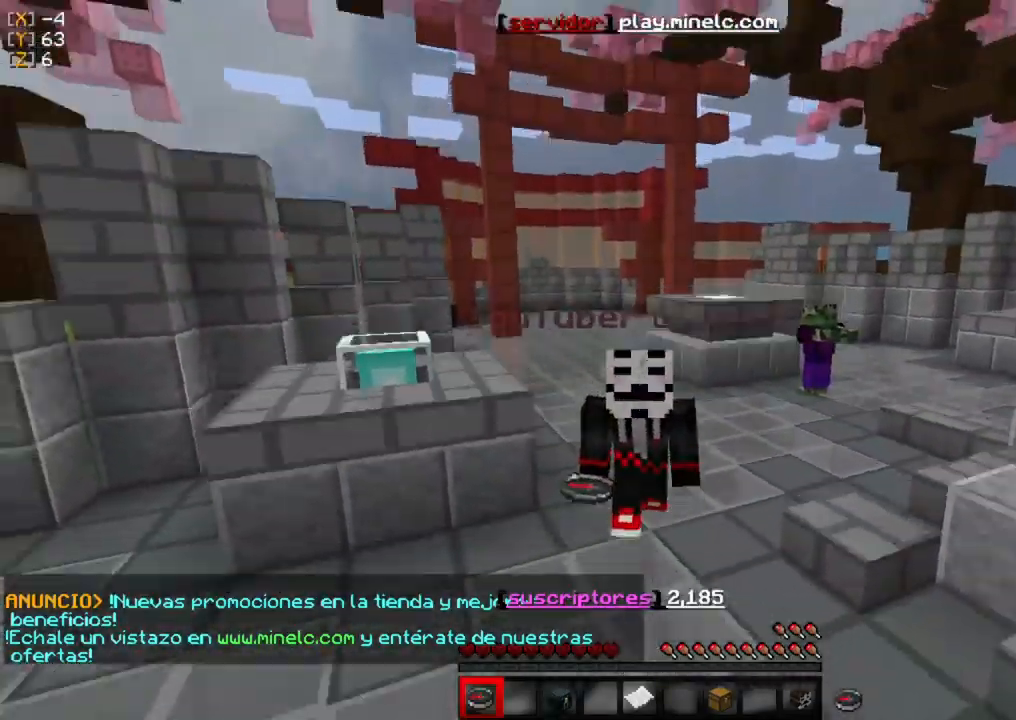
{"keys": ["w"], "mouse": [], "events": []}
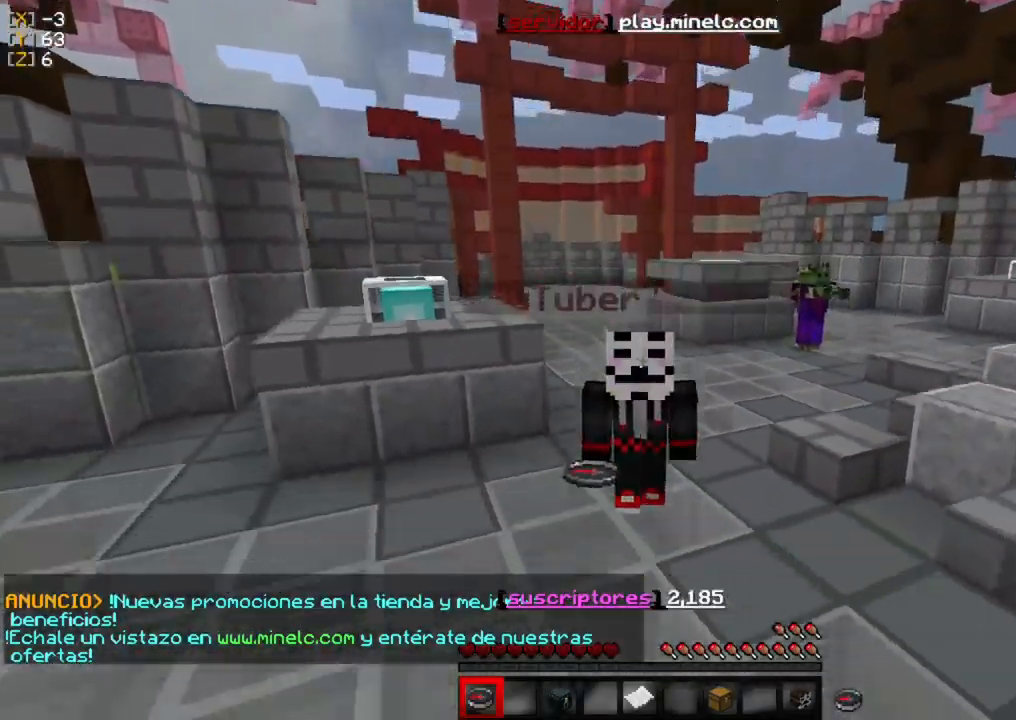
{"keys": ["w"], "mouse": [], "events": []}
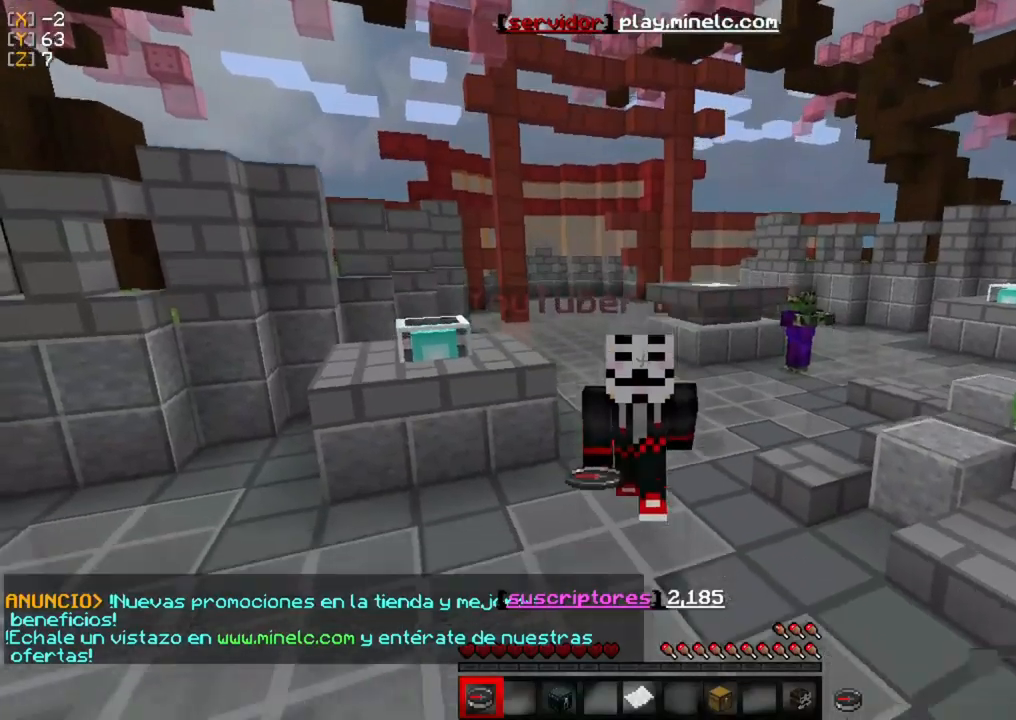
{"keys": [], "mouse": [], "events": [[133, "w", "up"]]}
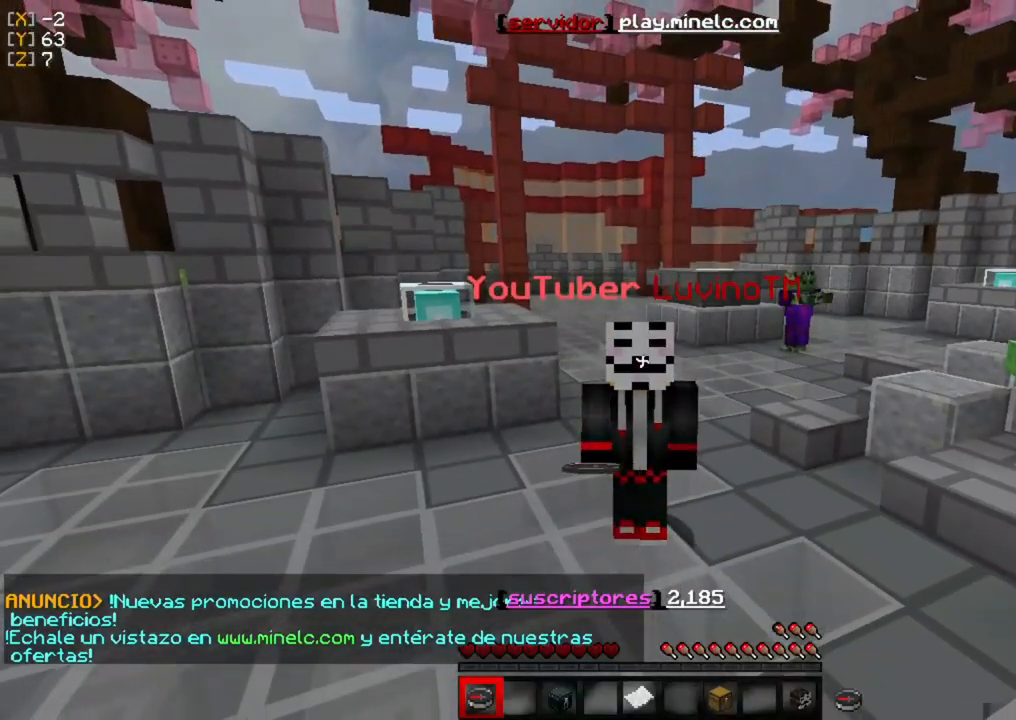
{"keys": [], "mouse": [], "events": []}